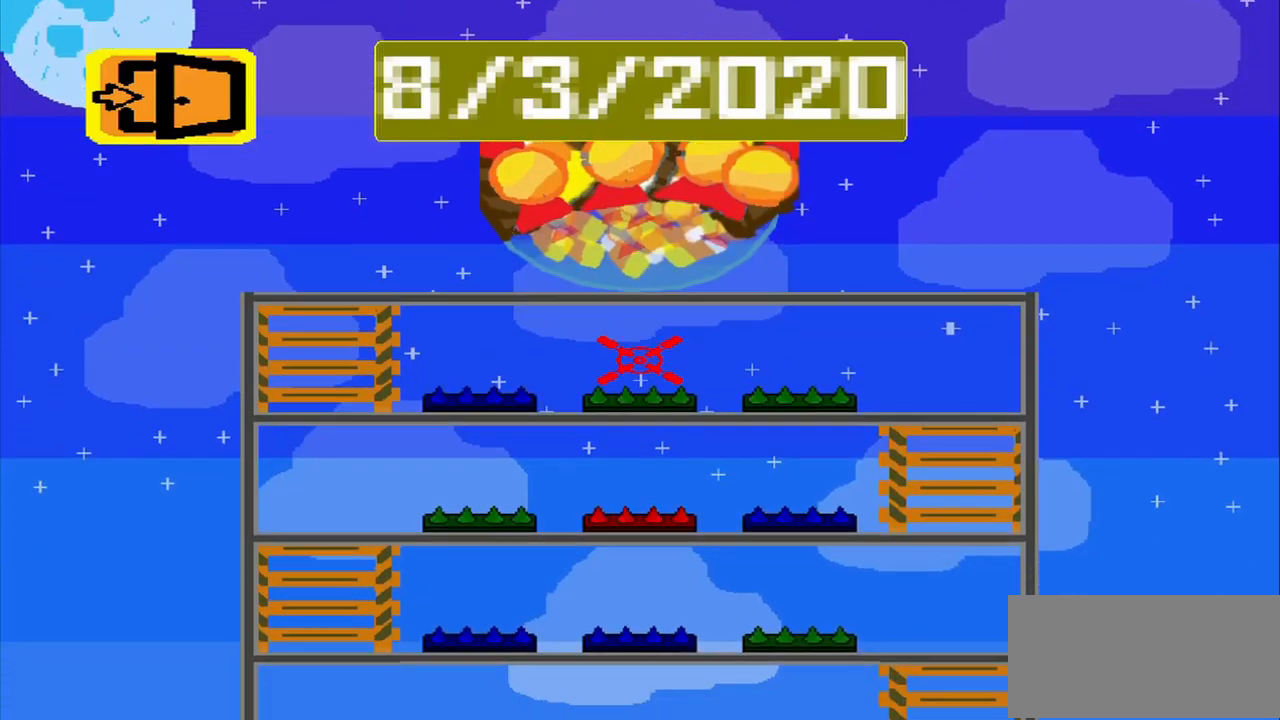
Gameplay with a controller (PlayStation layout); each line is a JSON object with the inputs held at the frame after it. "events" lists button and stick changes between this image and that frame as [ms after this image, input, new state], when the widget could be followed in between. Not read: L3 R1 R3 right_stick.
{"buttons": [], "left_stick": "left"}
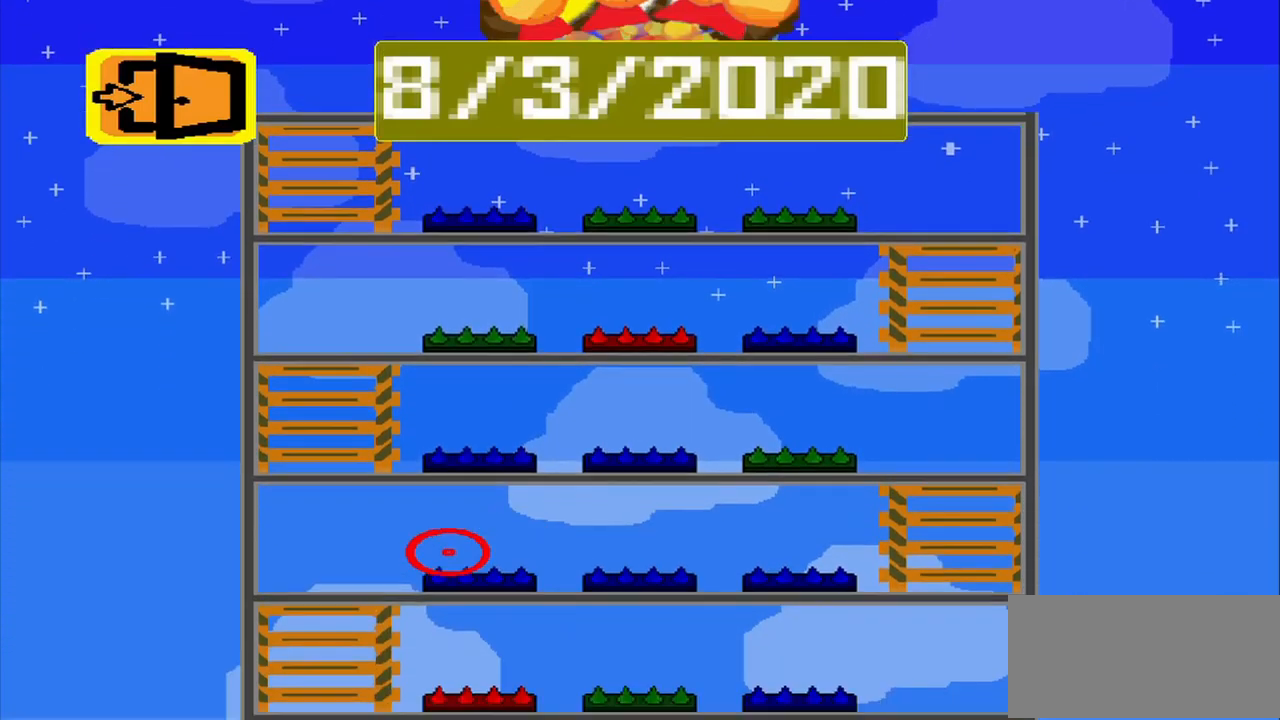
{"buttons": [], "left_stick": "up-right", "events": [[42, "left_stick", "up-left"], [126, "R2", "down"], [168, "left_stick", "up"], [293, "R2", "up"], [376, "left_stick", "up-right"]]}
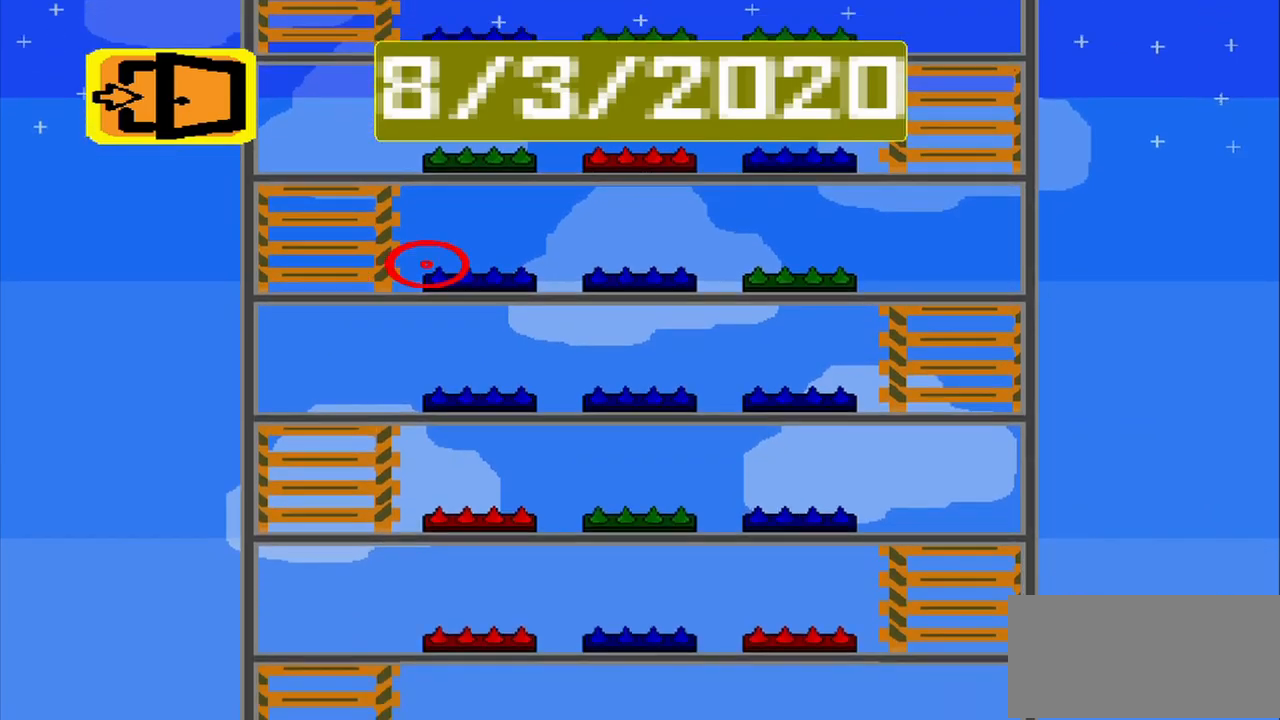
{"buttons": ["R2"], "left_stick": "down", "events": [[125, "left_stick", "right"], [250, "left_stick", "down"], [500, "R2", "down"]]}
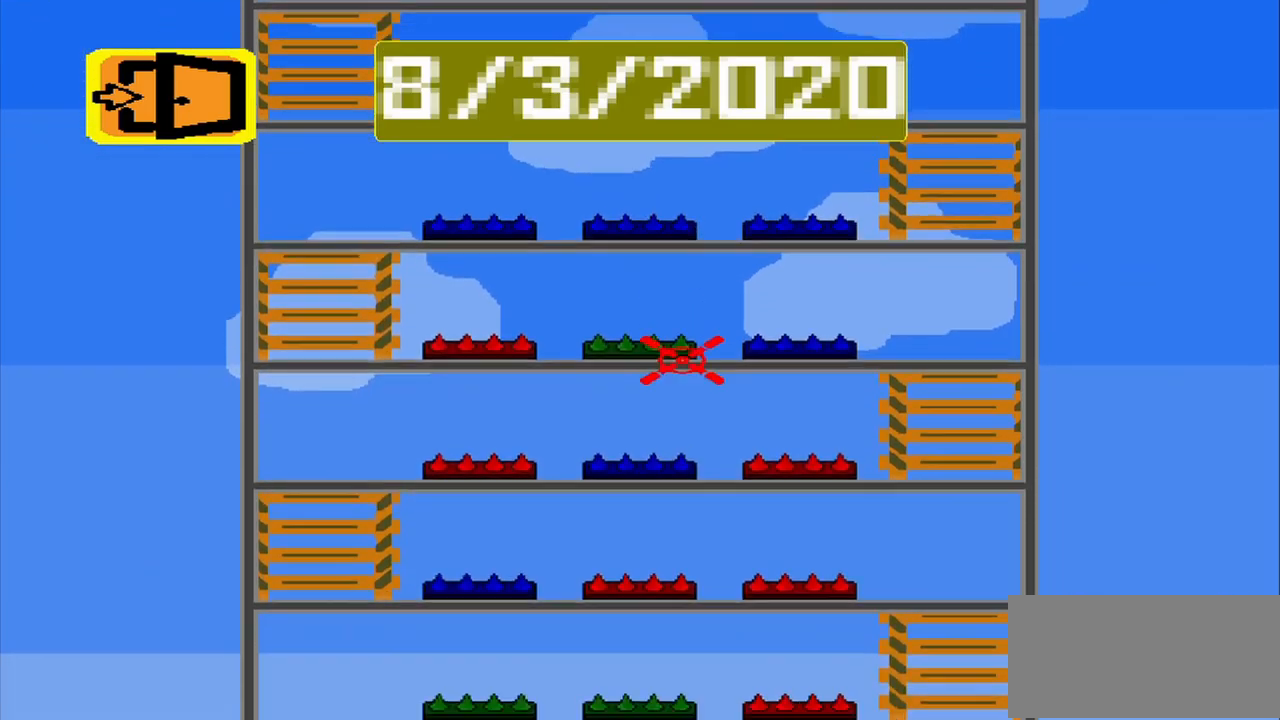
{"buttons": [], "left_stick": "down"}
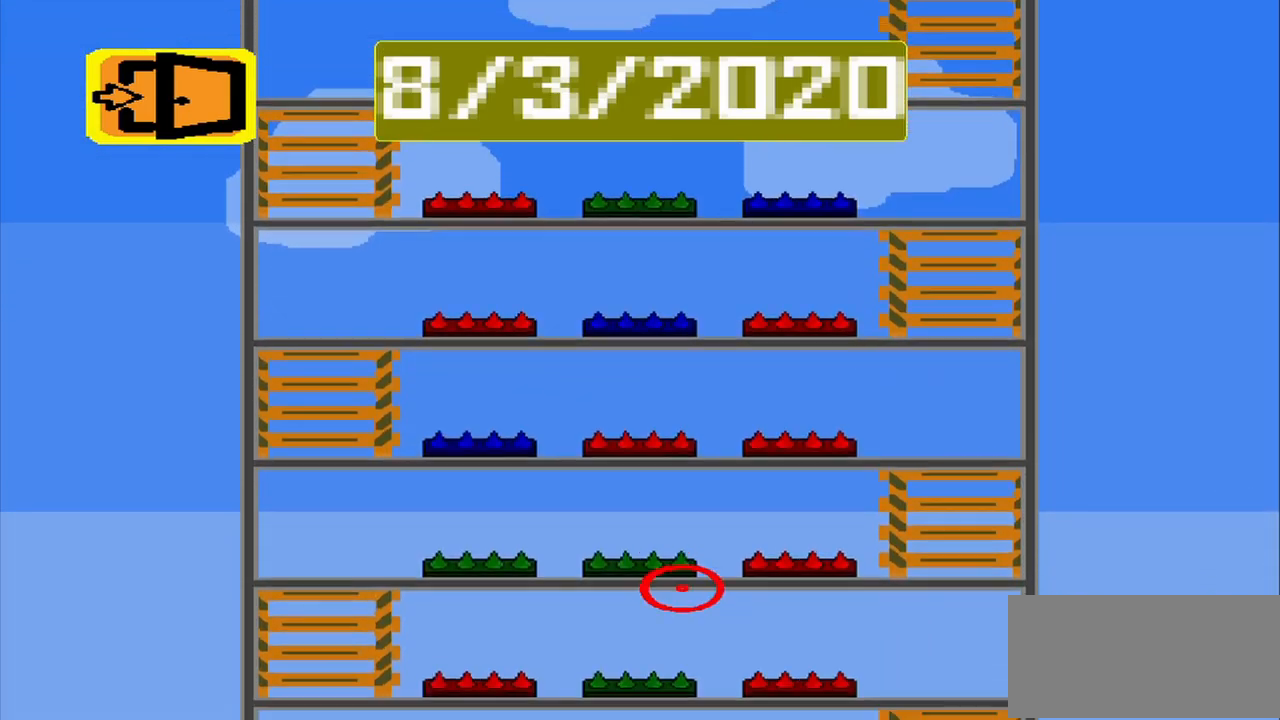
{"buttons": [], "left_stick": "left"}
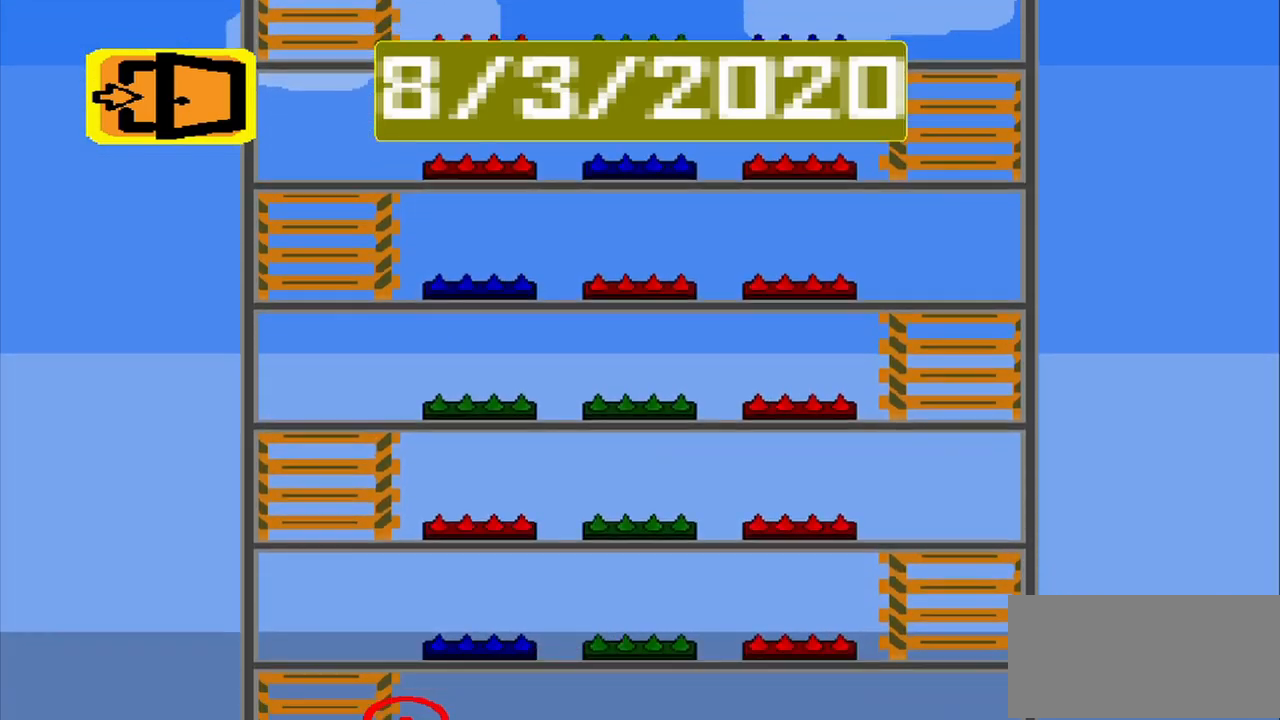
{"buttons": [], "left_stick": "up", "events": [[42, "left_stick", "up-left"], [250, "left_stick", "up"]]}
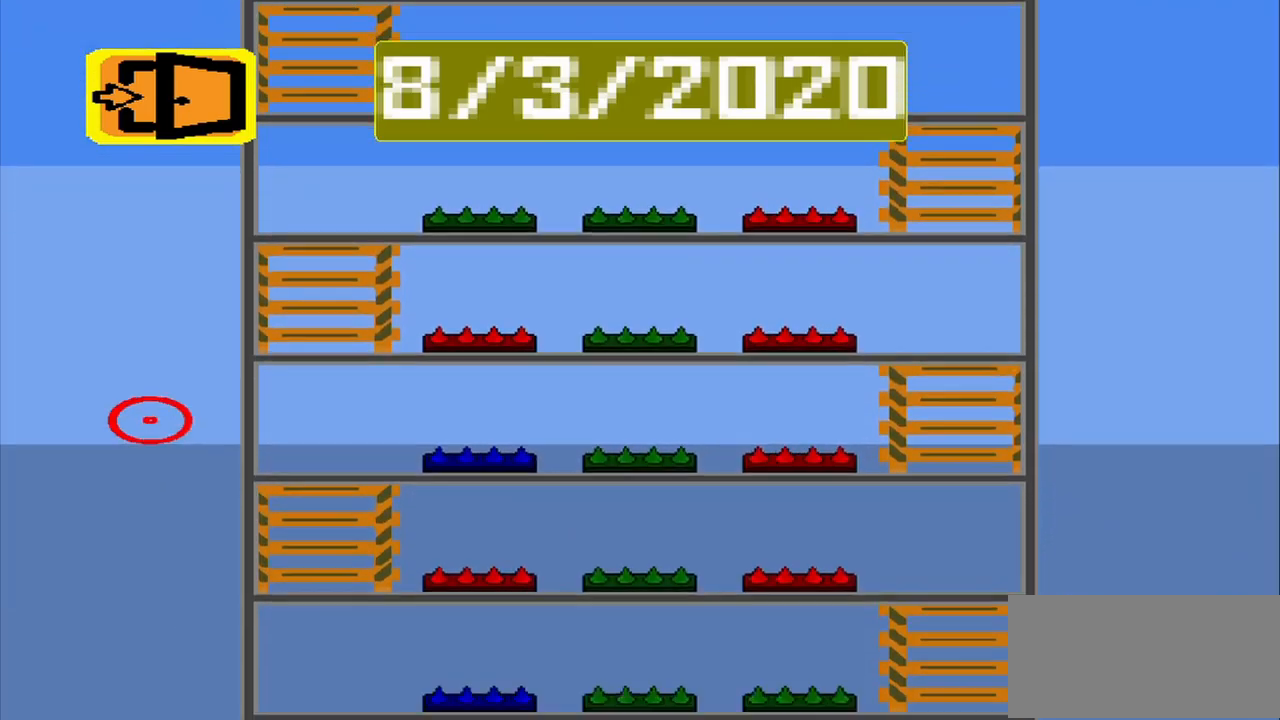
{"buttons": [], "left_stick": "right", "events": [[209, "left_stick", "up-right"], [459, "left_stick", "right"]]}
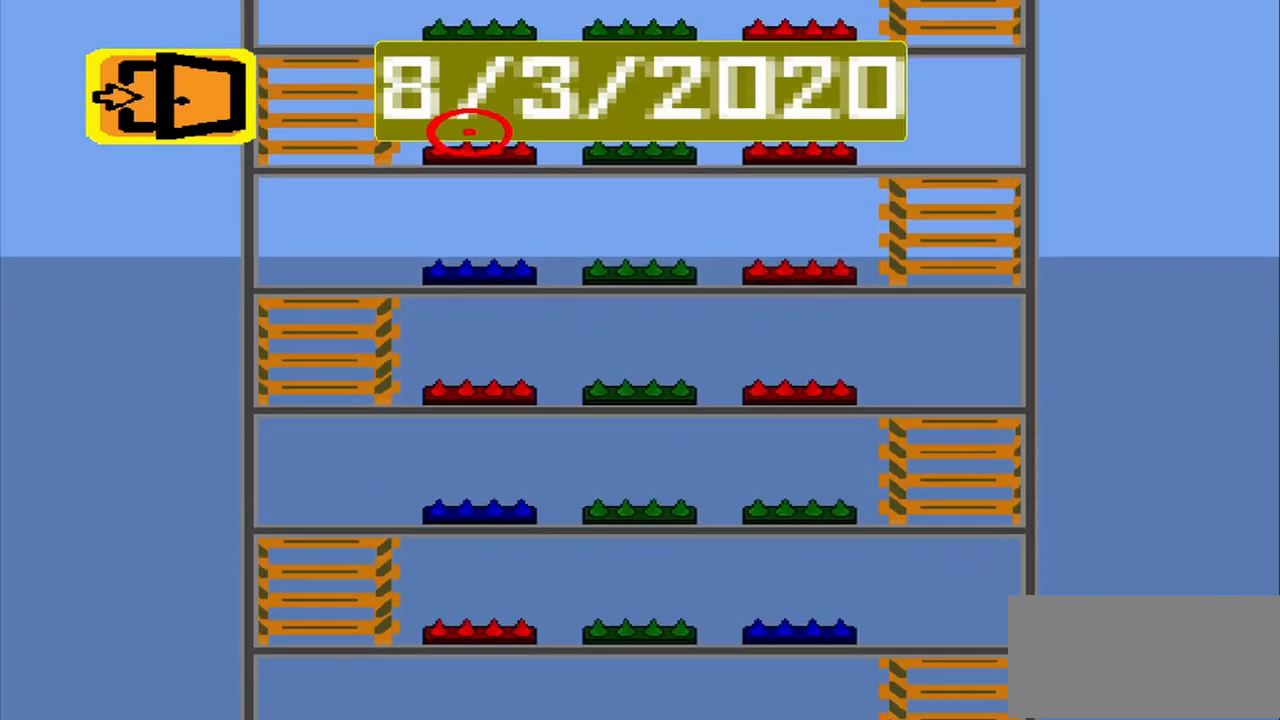
{"buttons": [], "left_stick": "down-right", "events": [[209, "left_stick", "down-right"]]}
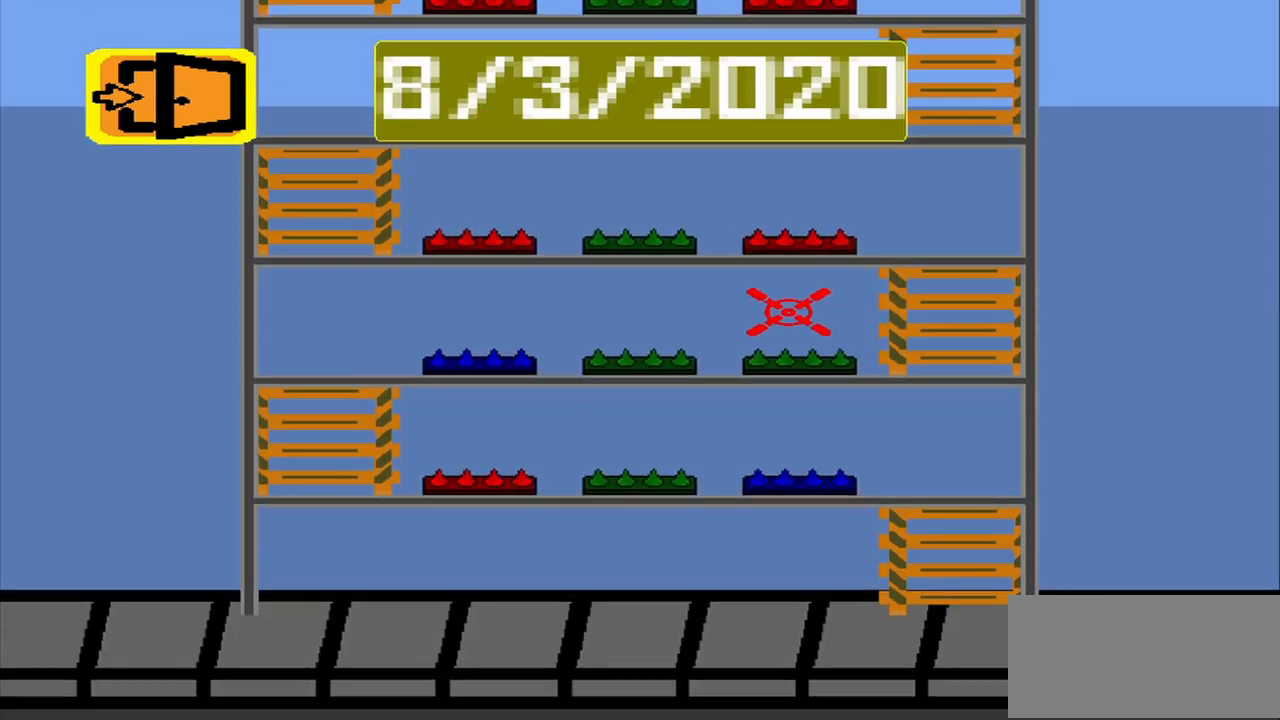
{"buttons": [], "left_stick": "up", "events": [[125, "left_stick", "down-left"], [417, "left_stick", "up-left"], [500, "left_stick", "up"]]}
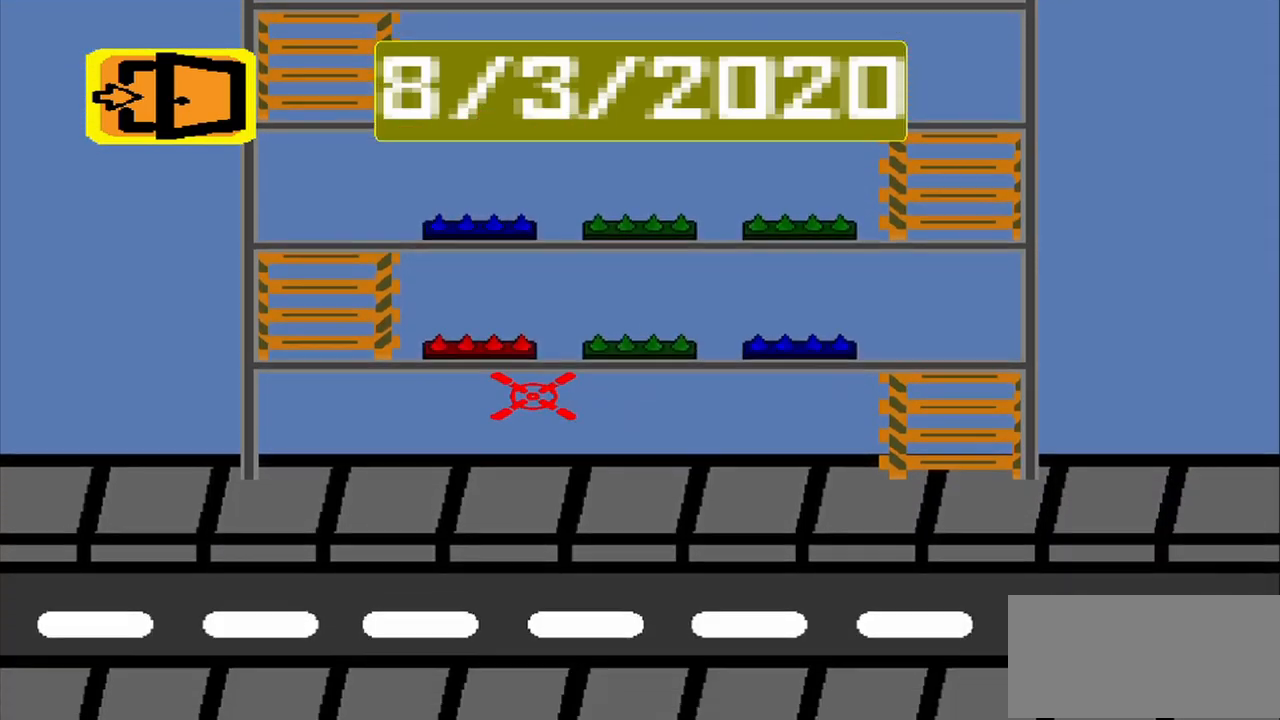
{"buttons": [], "left_stick": "left", "events": [[209, "left_stick", "right"], [417, "left_stick", "down-left"], [500, "left_stick", "left"]]}
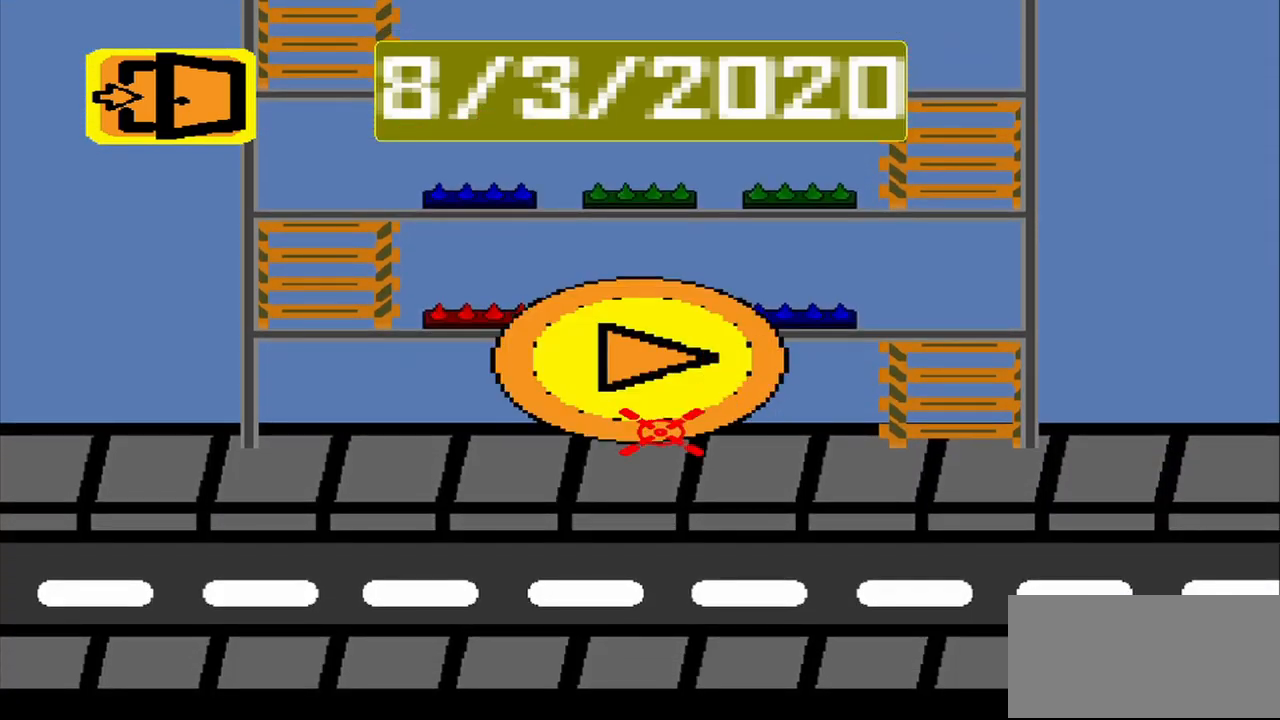
{"buttons": ["CROSS"], "left_stick": "center", "events": [[84, "left_stick", "center"], [209, "CROSS", "down"]]}